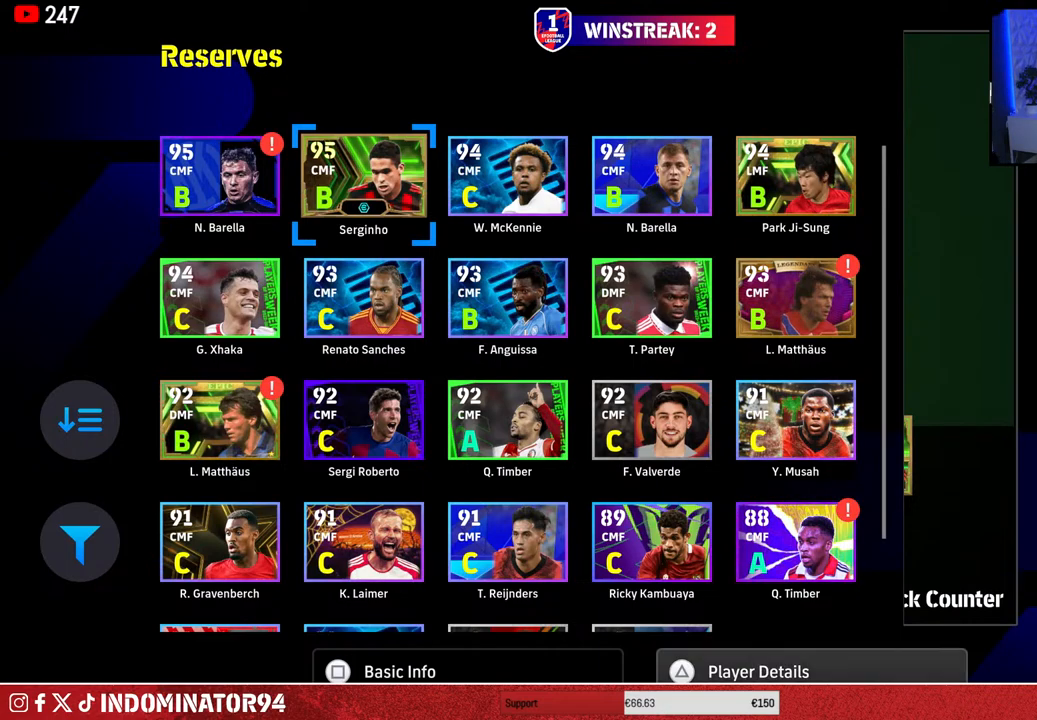
Gameplay with a controller (PlayStation layout); each line is a JSON object with the inputs held at the frame after it. "events" lists button and stick changes between this image and that frame as [ms after this image, input, new state], when the widget could be followed in between.
{"buttons": ["DPAD_DOWN"], "left_stick": "center", "right_stick": "center", "events": [[50, "TRIANGLE", "up"], [317, "DPAD_DOWN", "down"]]}
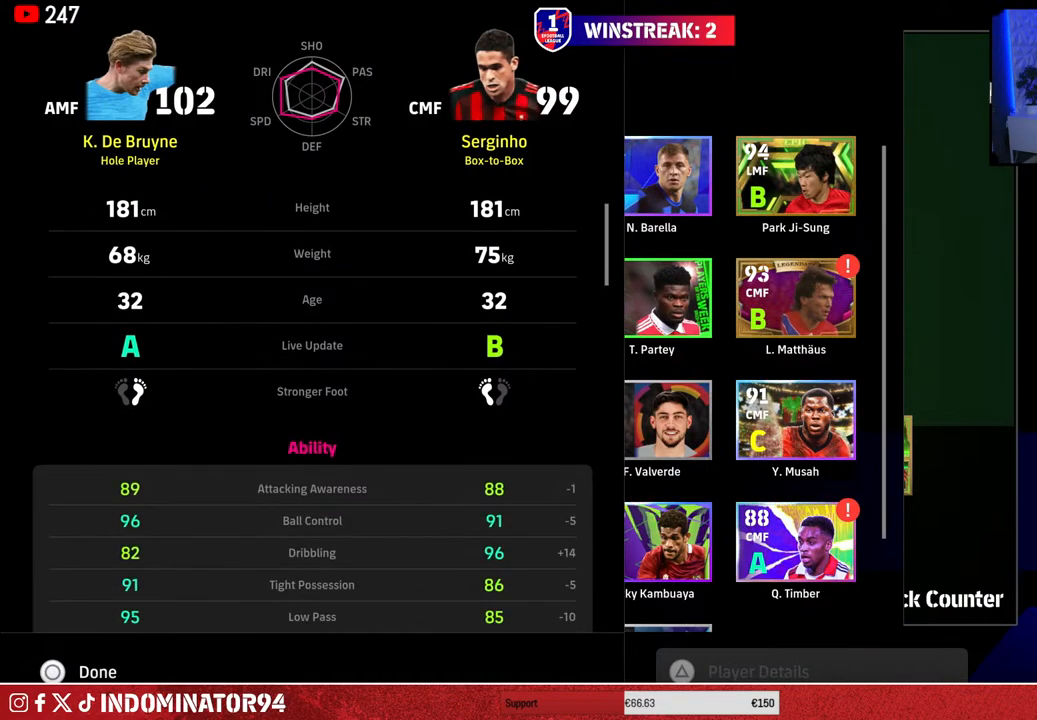
{"buttons": ["DPAD_DOWN"], "left_stick": "center", "right_stick": "center", "events": []}
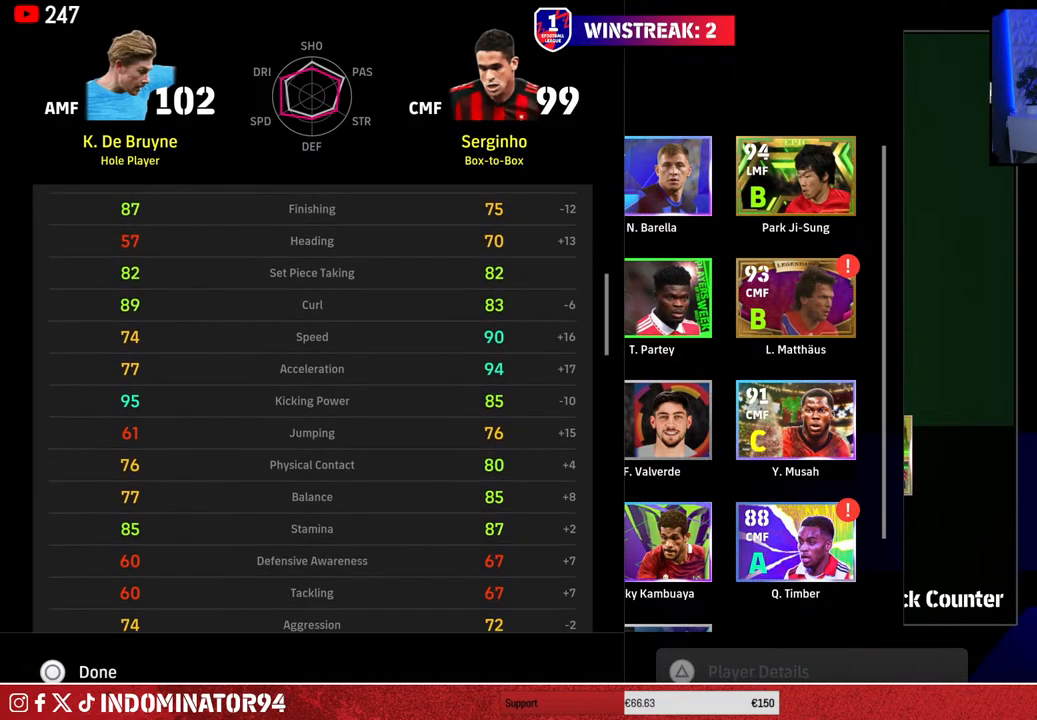
{"buttons": ["DPAD_DOWN"], "left_stick": "center", "right_stick": "center", "events": []}
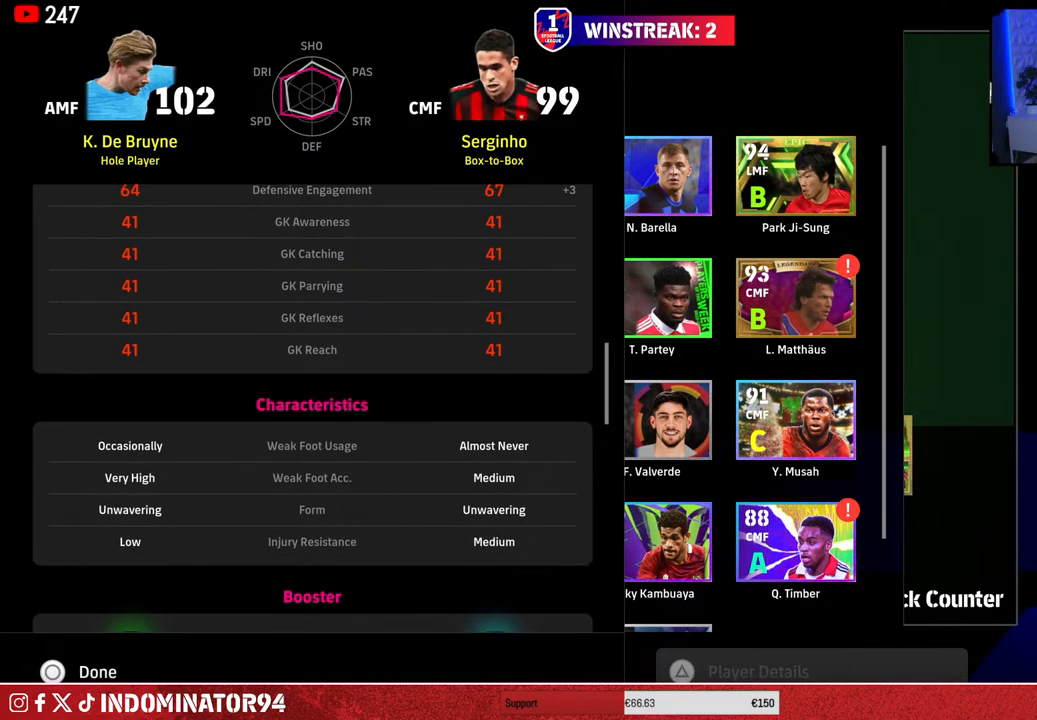
{"buttons": ["DPAD_DOWN"], "left_stick": "center", "right_stick": "center", "events": [[350, "DPAD_DOWN", "up"], [433, "DPAD_DOWN", "down"]]}
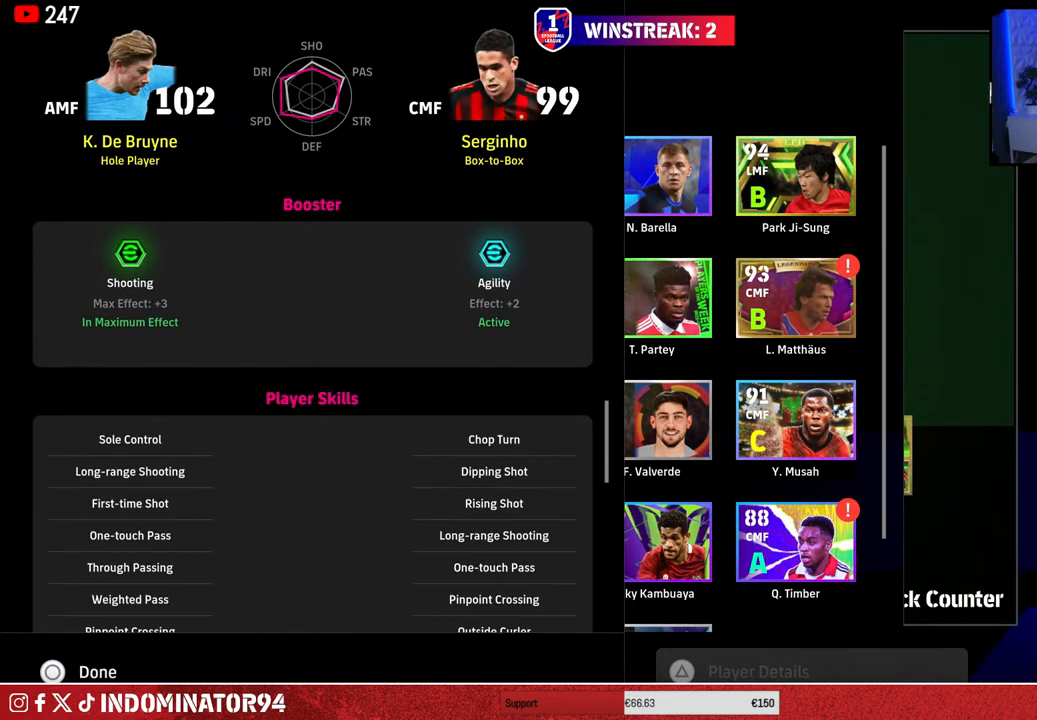
{"buttons": [], "left_stick": "center", "right_stick": "center", "events": [[83, "DPAD_DOWN", "up"]]}
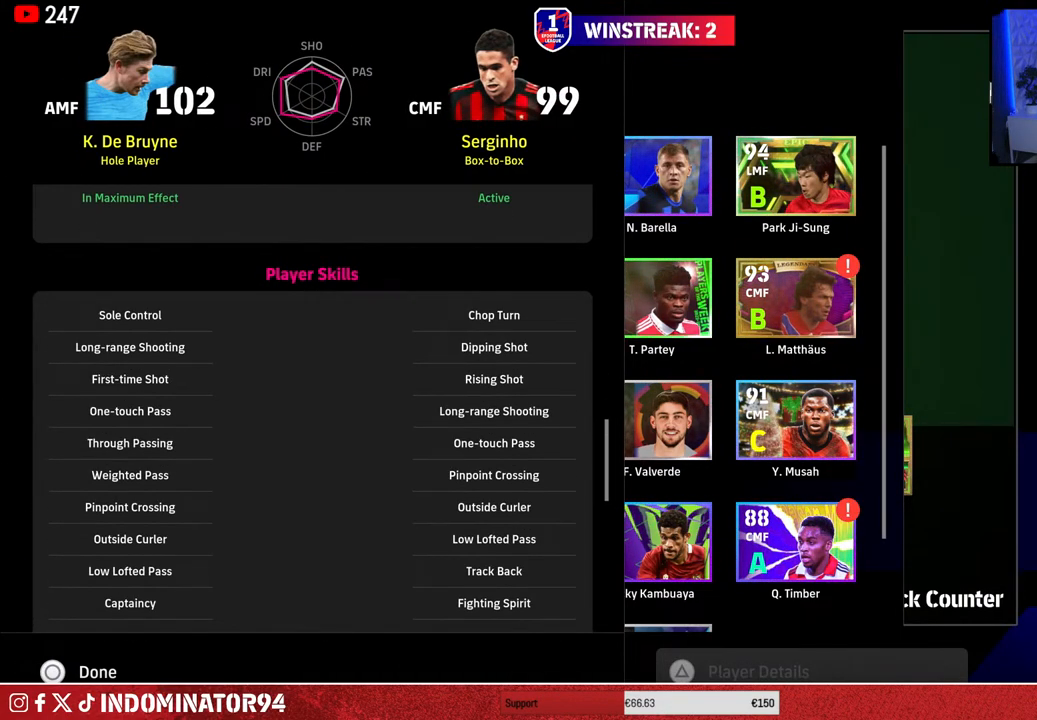
{"buttons": [], "left_stick": "center", "right_stick": "center", "events": []}
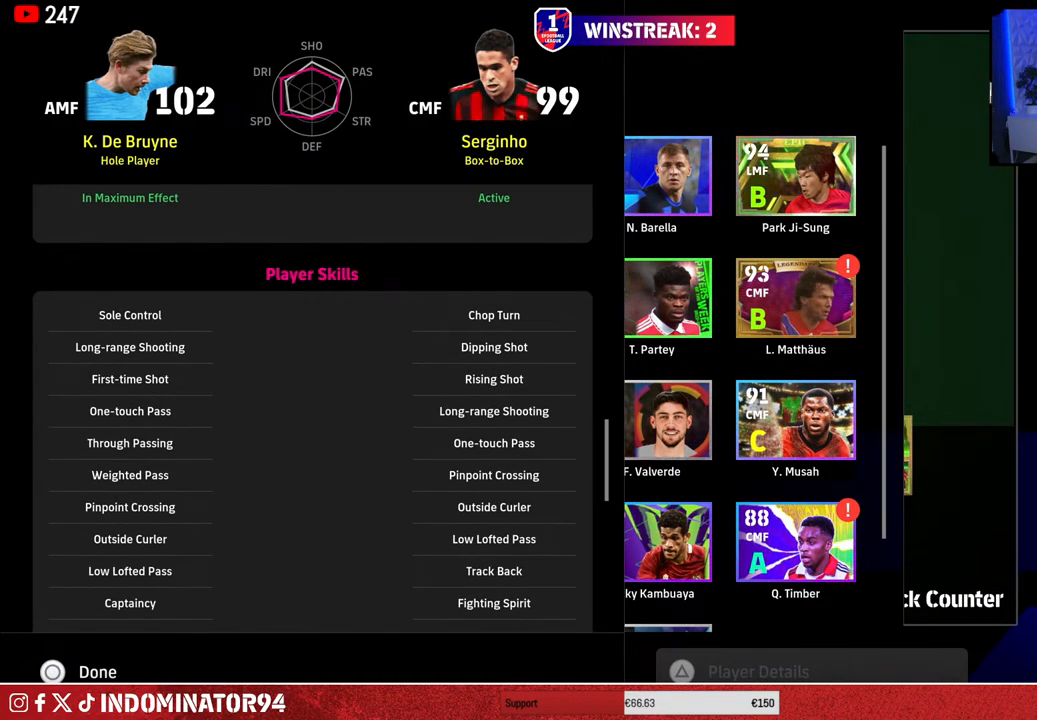
{"buttons": [], "left_stick": "center", "right_stick": "center", "events": []}
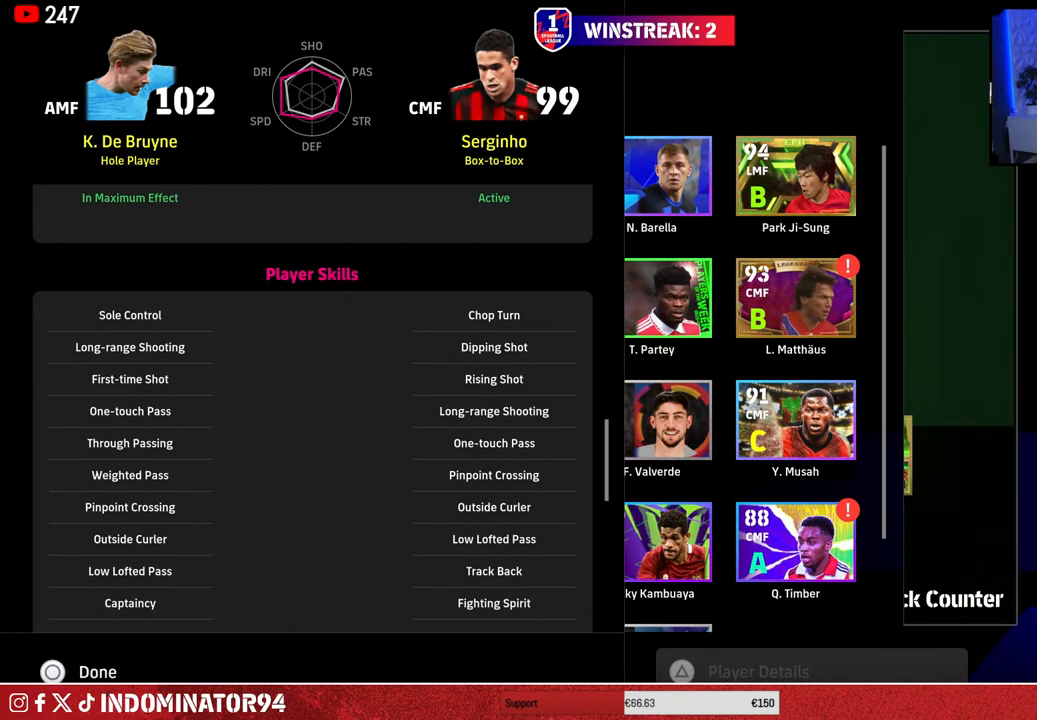
{"buttons": [], "left_stick": "center", "right_stick": "center", "events": []}
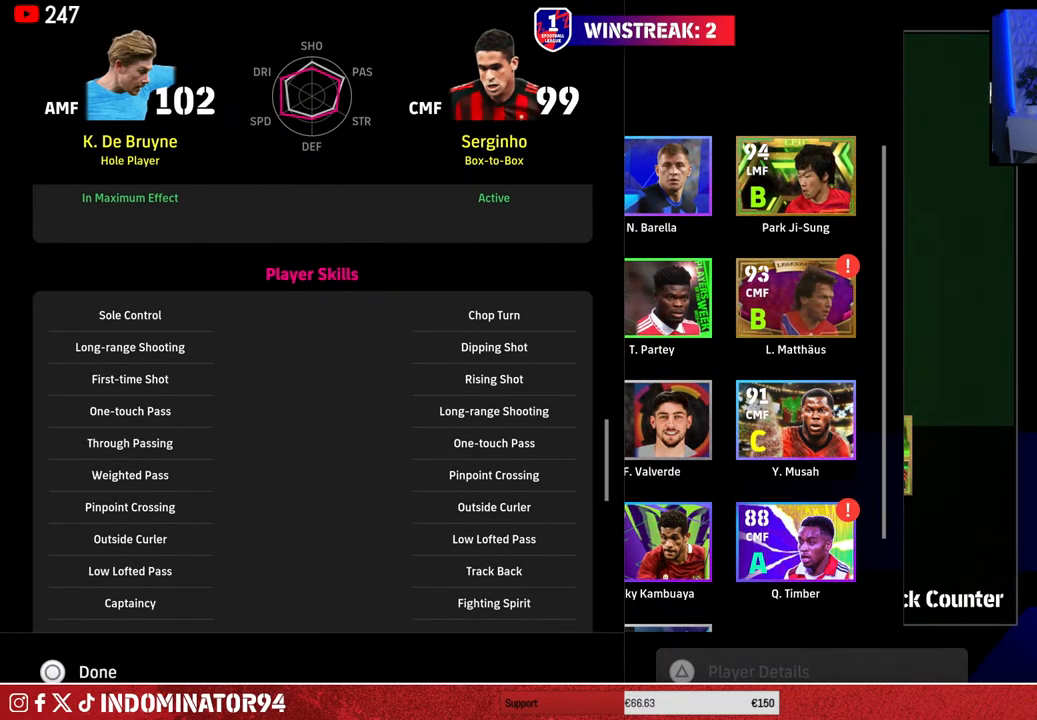
{"buttons": [], "left_stick": "center", "right_stick": "center", "events": []}
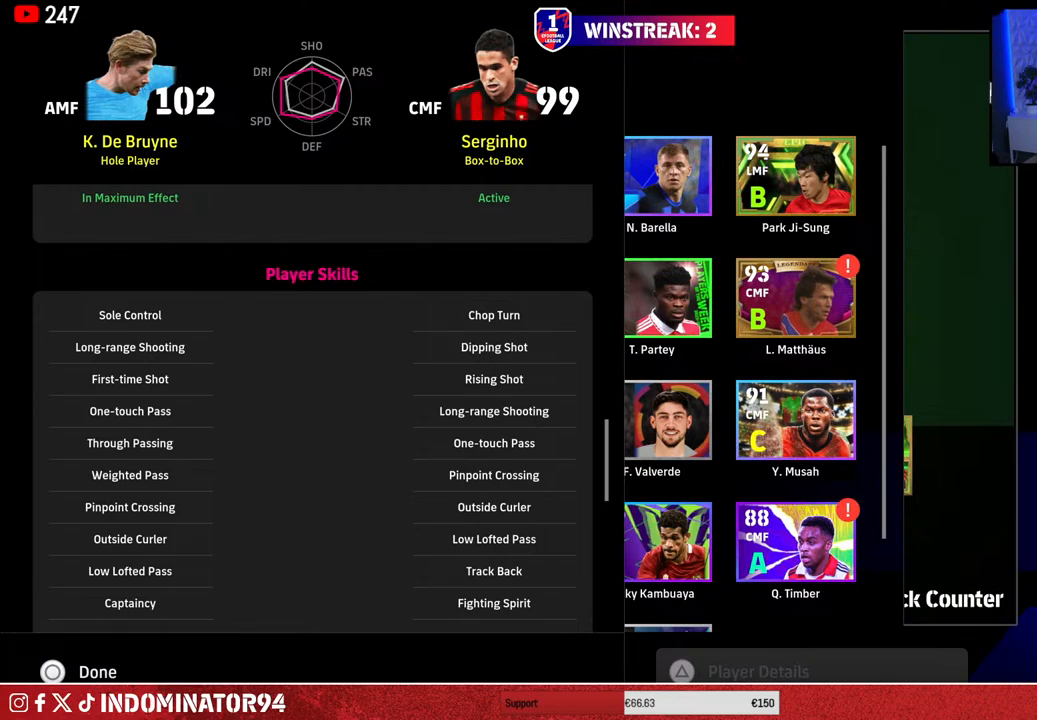
{"buttons": [], "left_stick": "center", "right_stick": "center", "events": [[117, "CIRCLE", "down"], [217, "CIRCLE", "up"]]}
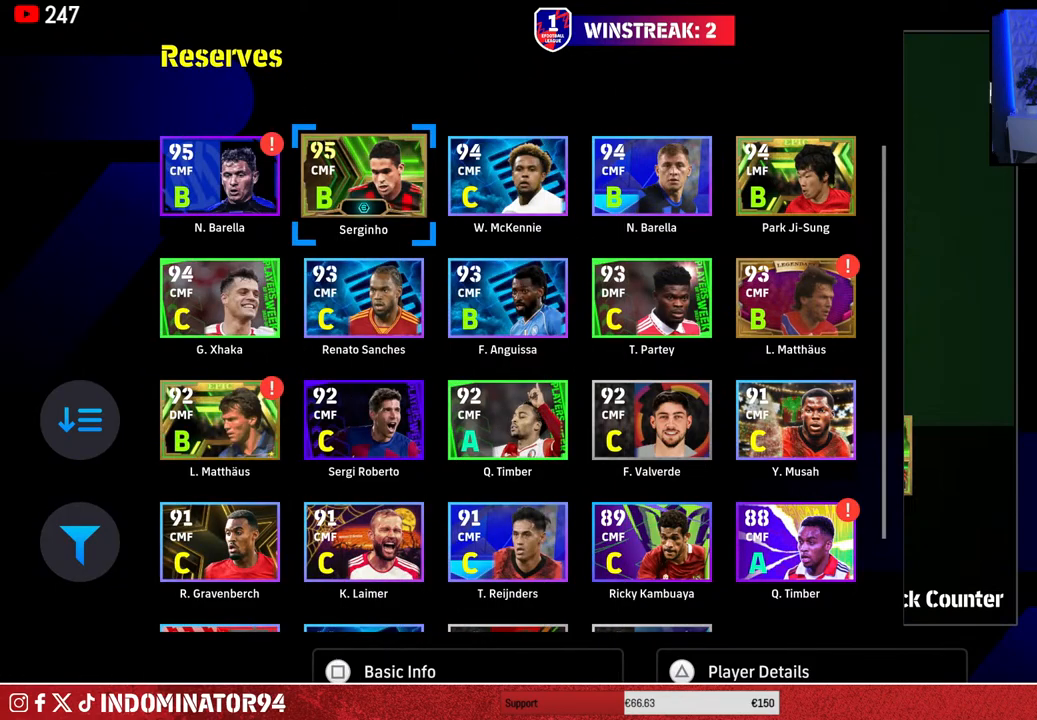
{"buttons": ["DPAD_LEFT"], "left_stick": "center", "right_stick": "center", "events": [[217, "DPAD_LEFT", "down"], [333, "DPAD_LEFT", "up"], [500, "DPAD_LEFT", "down"]]}
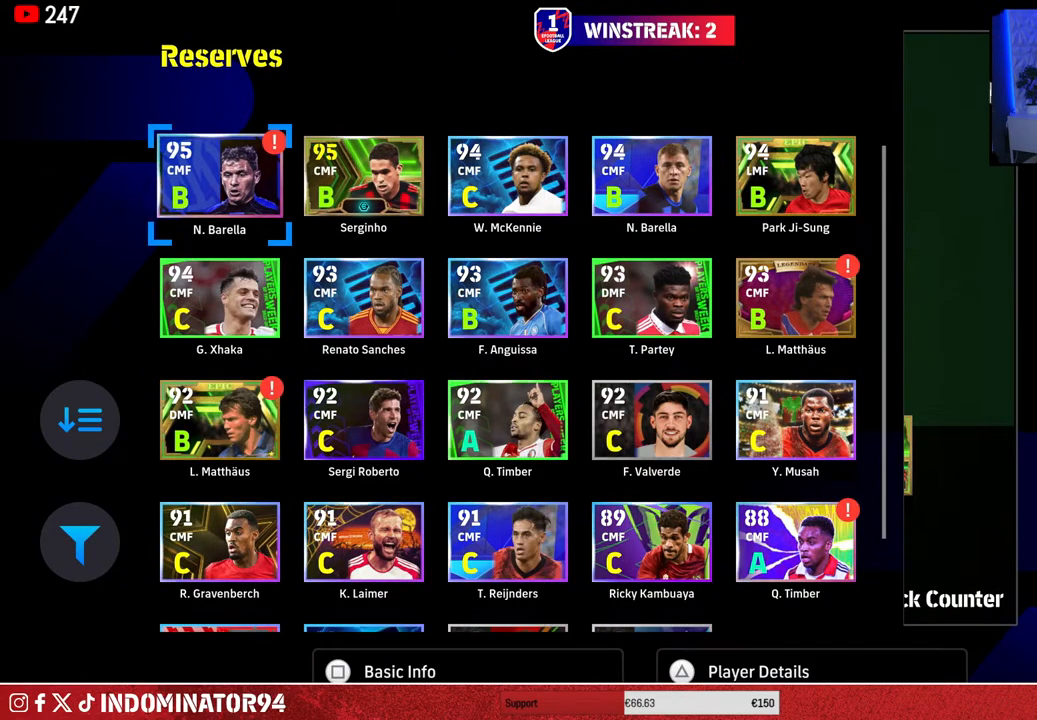
{"buttons": [], "left_stick": "center", "right_stick": "center", "events": [[100, "DPAD_LEFT", "up"]]}
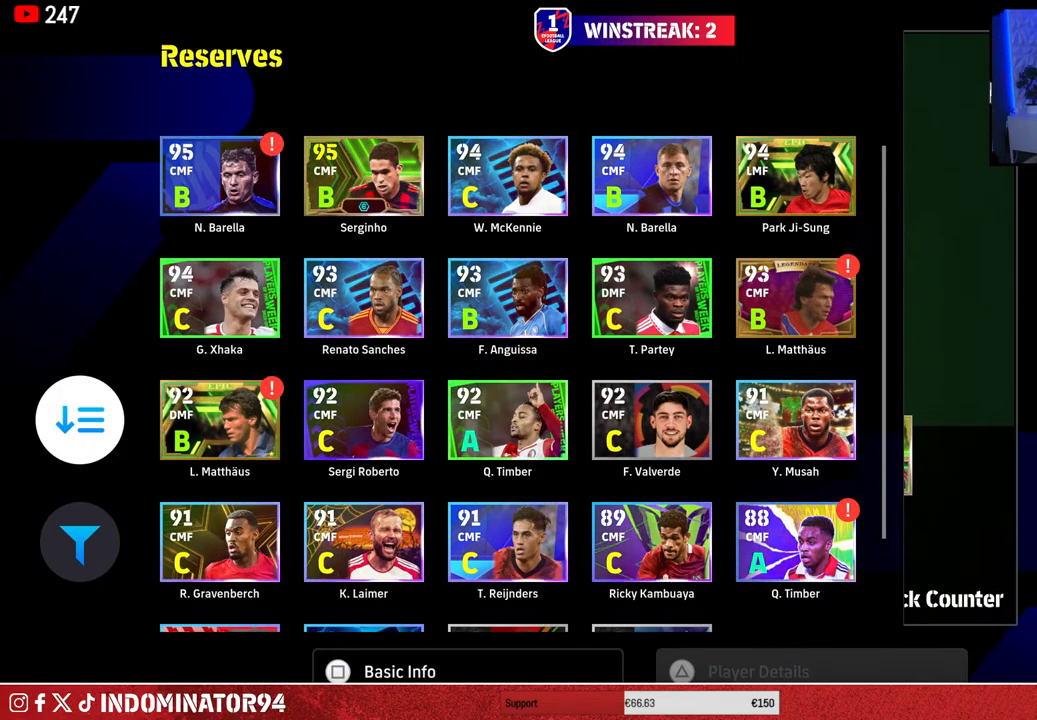
{"buttons": [], "left_stick": "center", "right_stick": "center", "events": []}
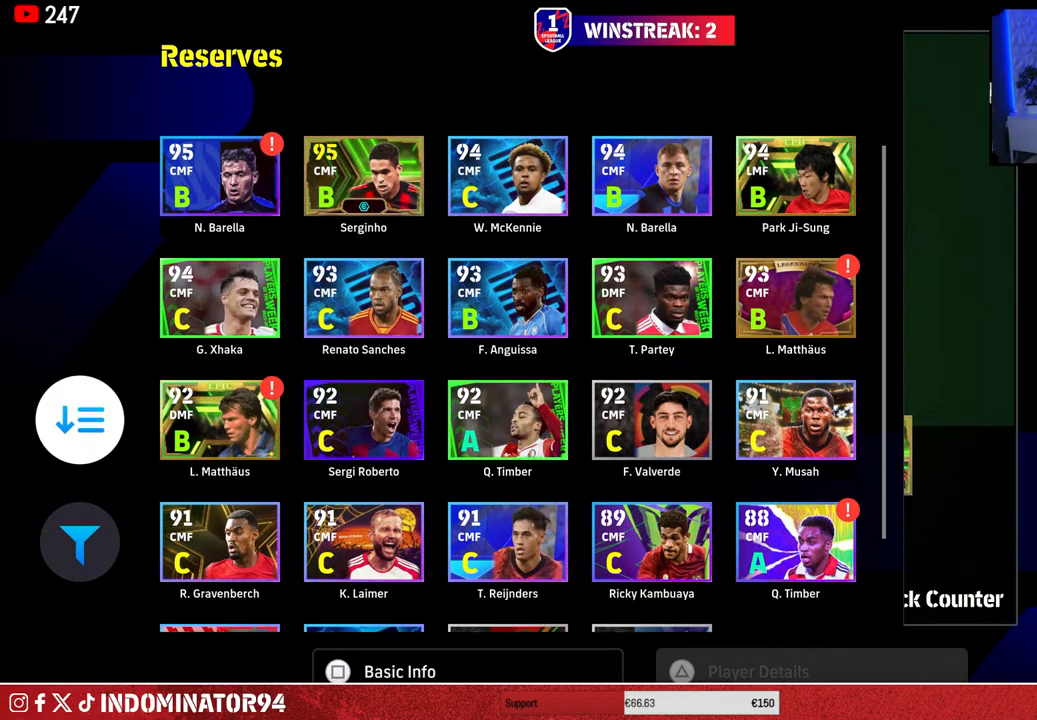
{"buttons": [], "left_stick": "center", "right_stick": "center", "events": [[300, "CROSS", "down"], [417, "CROSS", "up"]]}
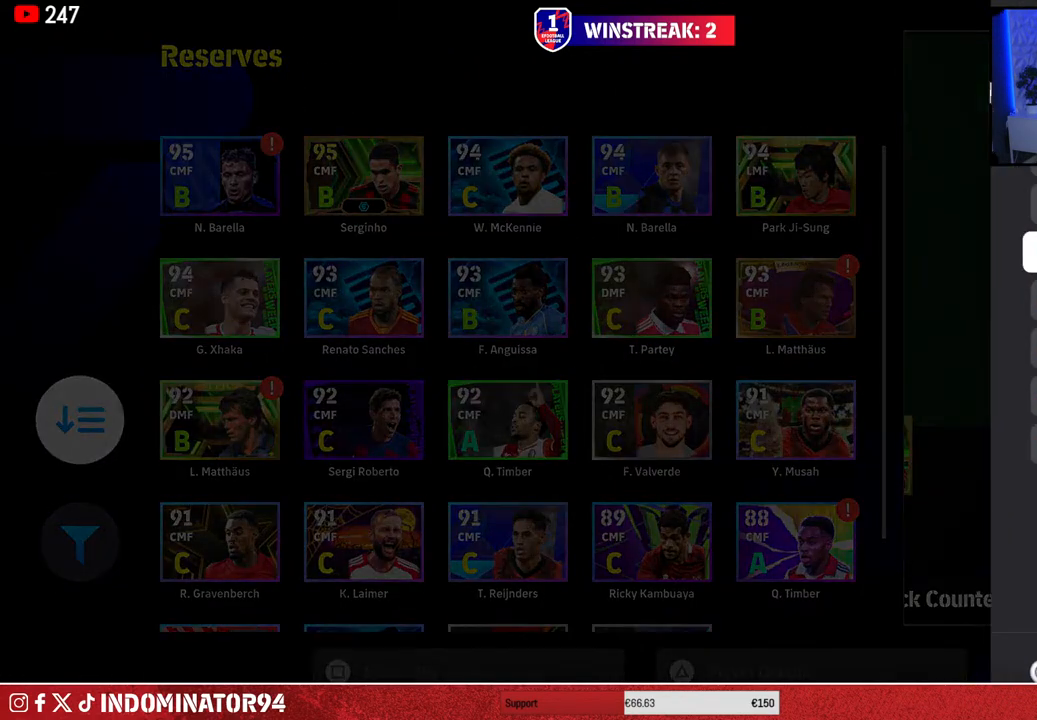
{"buttons": [], "left_stick": "center", "right_stick": "center", "events": []}
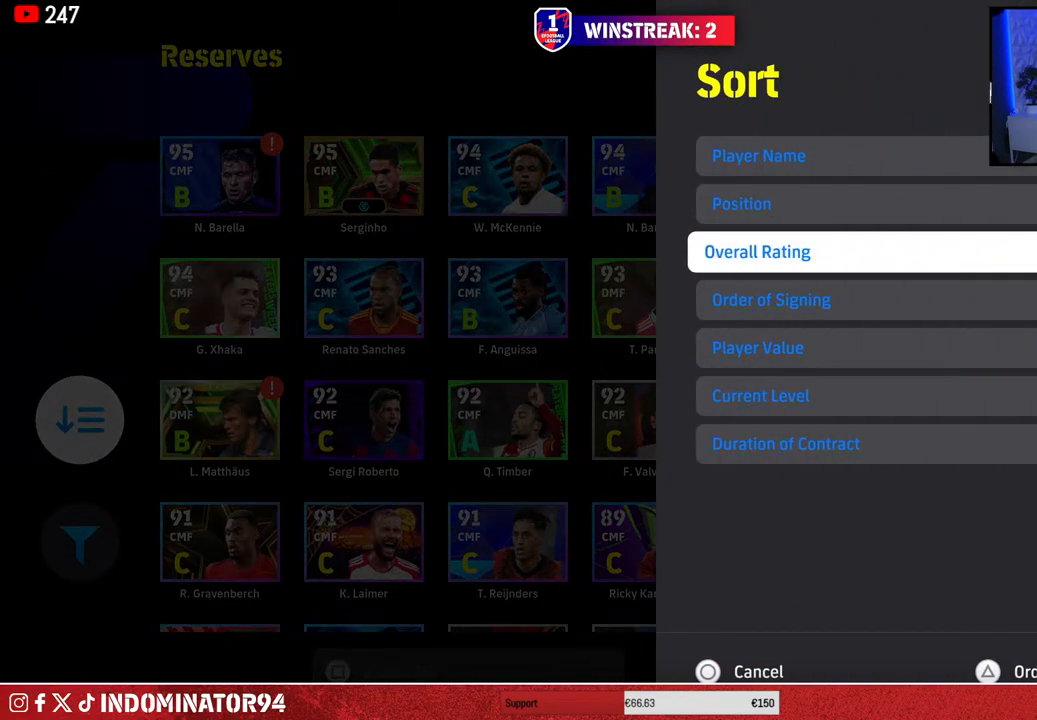
{"buttons": [], "left_stick": "center", "right_stick": "center", "events": []}
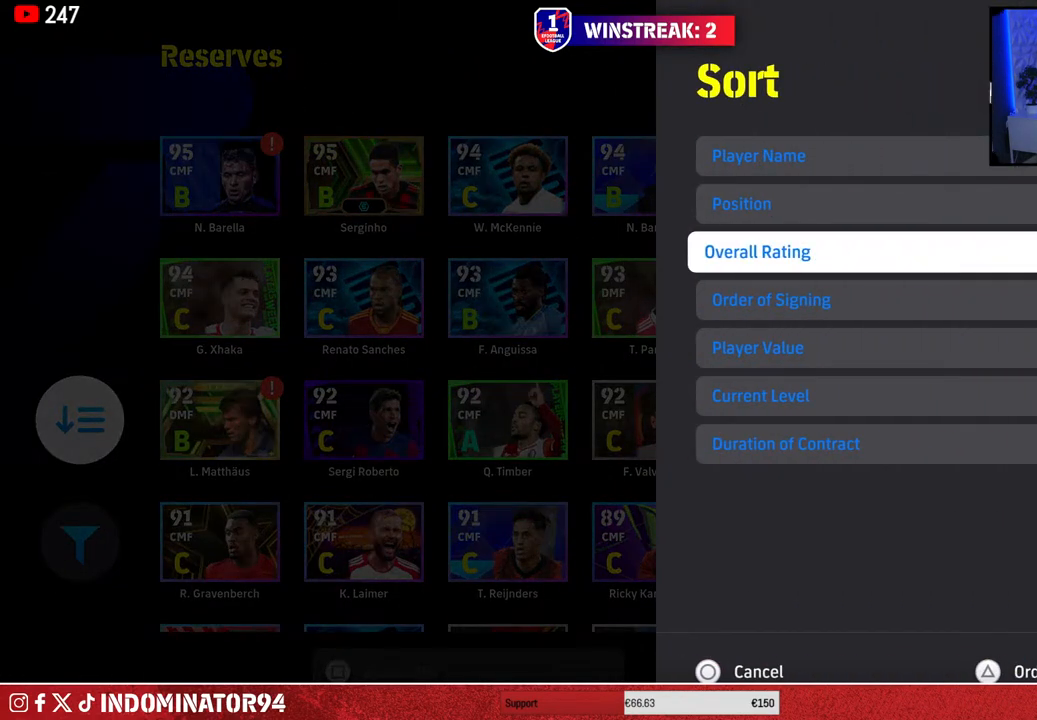
{"buttons": [], "left_stick": "center", "right_stick": "center", "events": []}
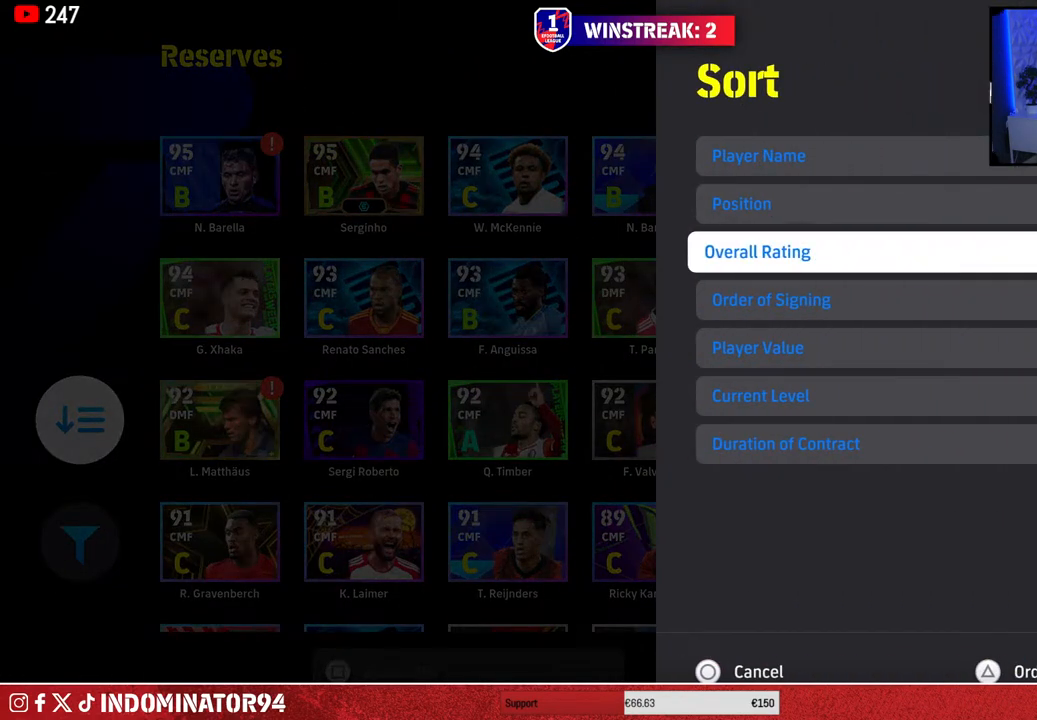
{"buttons": [], "left_stick": "center", "right_stick": "center", "events": []}
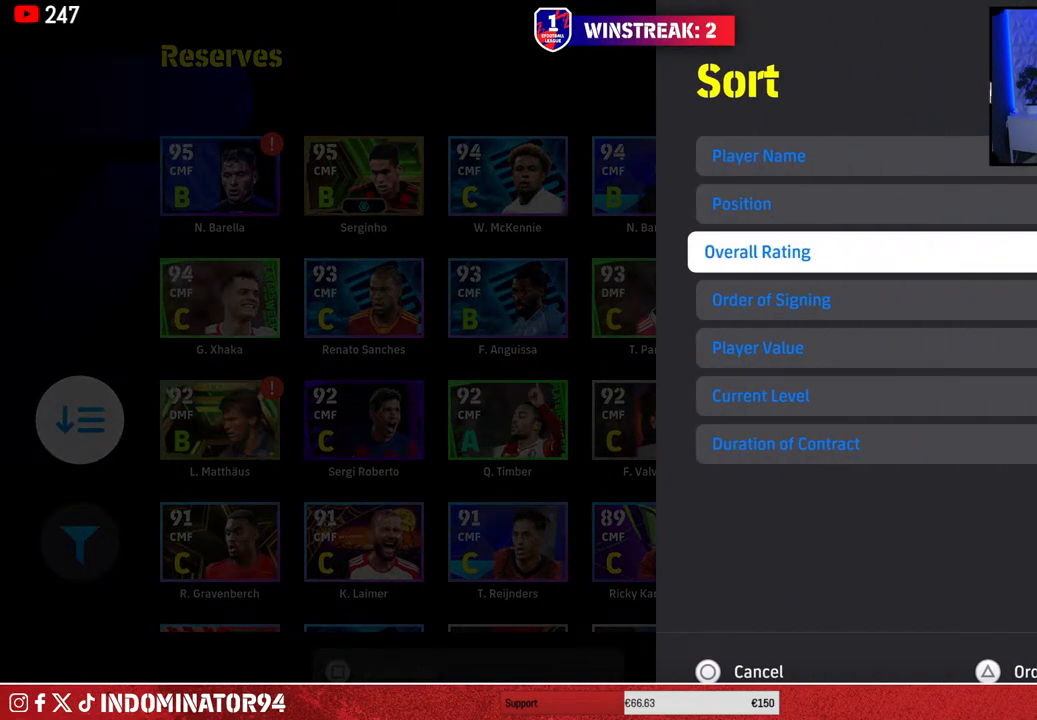
{"buttons": [], "left_stick": "center", "right_stick": "center", "events": [[50, "CIRCLE", "down"], [167, "CIRCLE", "up"]]}
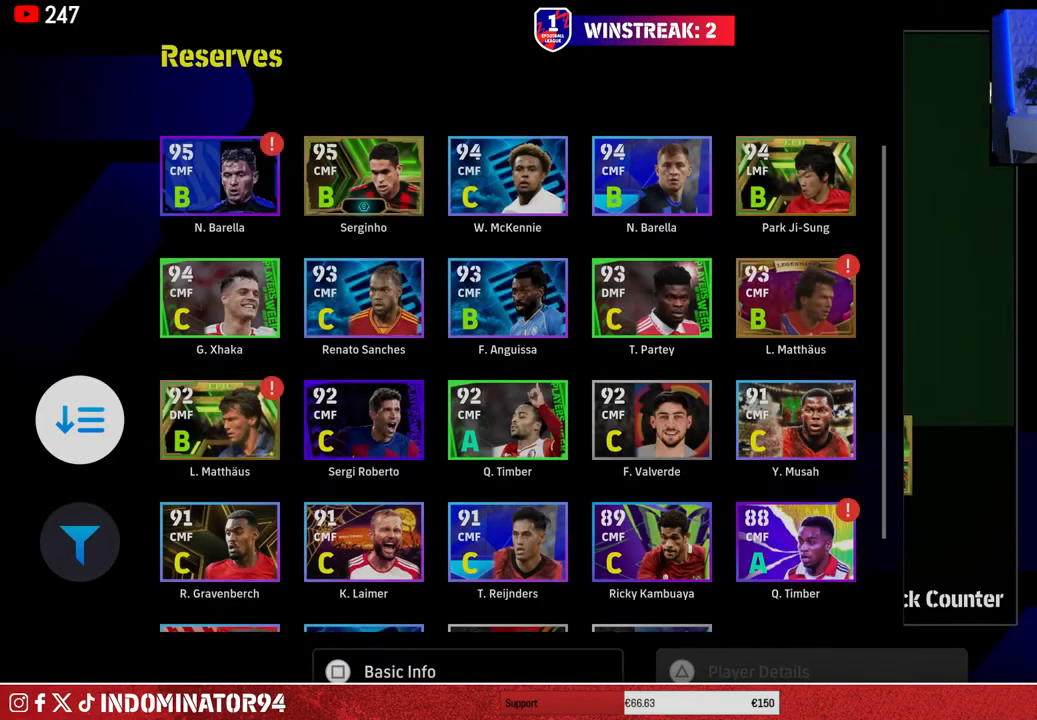
{"buttons": ["DPAD_UP"], "left_stick": "center", "right_stick": "center", "events": [[133, "DPAD_RIGHT", "down"], [217, "DPAD_RIGHT", "up"], [300, "DPAD_RIGHT", "down"], [383, "DPAD_RIGHT", "up"], [467, "DPAD_UP", "down"]]}
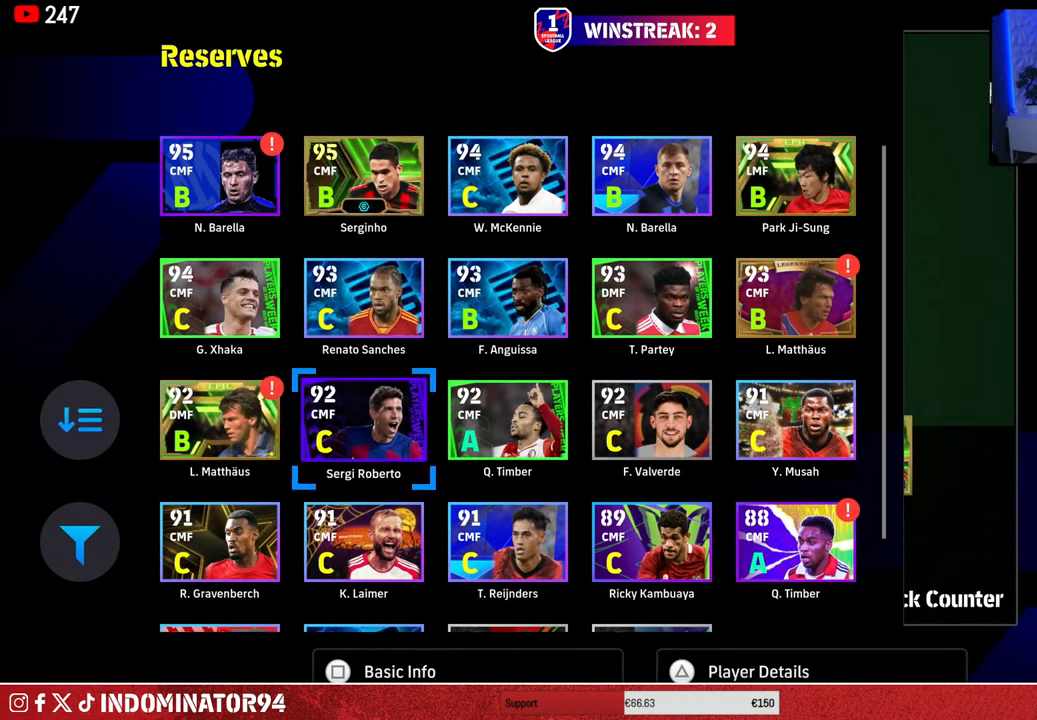
{"buttons": [], "left_stick": "center", "right_stick": "center", "events": [[50, "DPAD_UP", "up"], [133, "DPAD_UP", "down"], [200, "DPAD_UP", "up"], [350, "DPAD_RIGHT", "down"], [450, "DPAD_RIGHT", "up"]]}
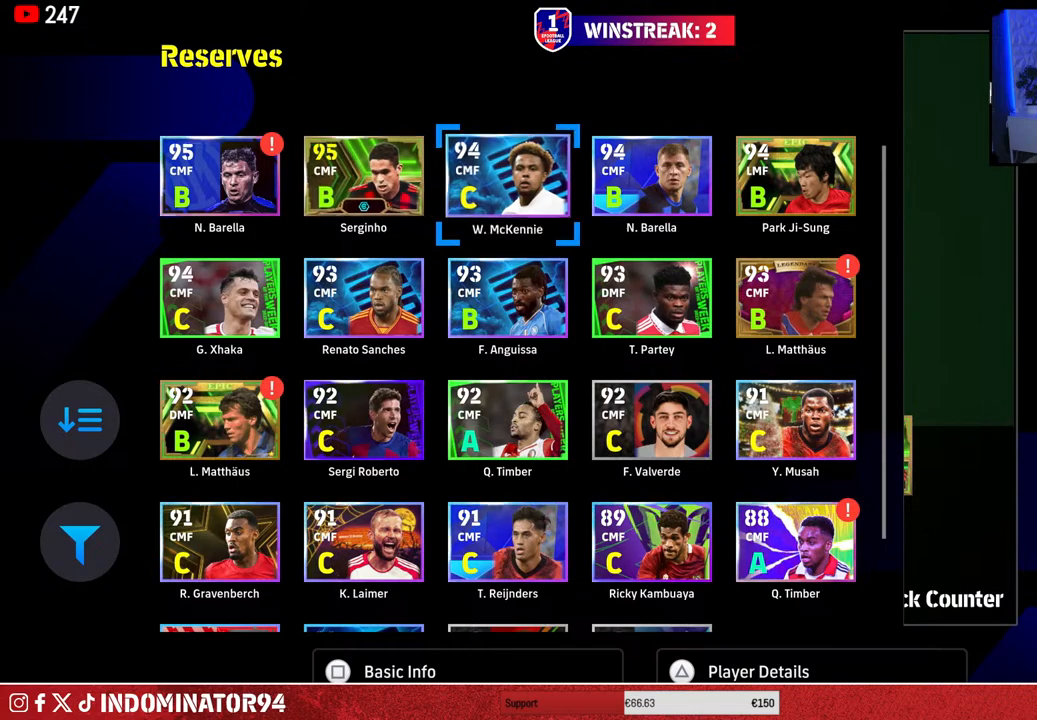
{"buttons": [], "left_stick": "center", "right_stick": "center", "events": [[167, "DPAD_RIGHT", "down"], [283, "DPAD_RIGHT", "up"]]}
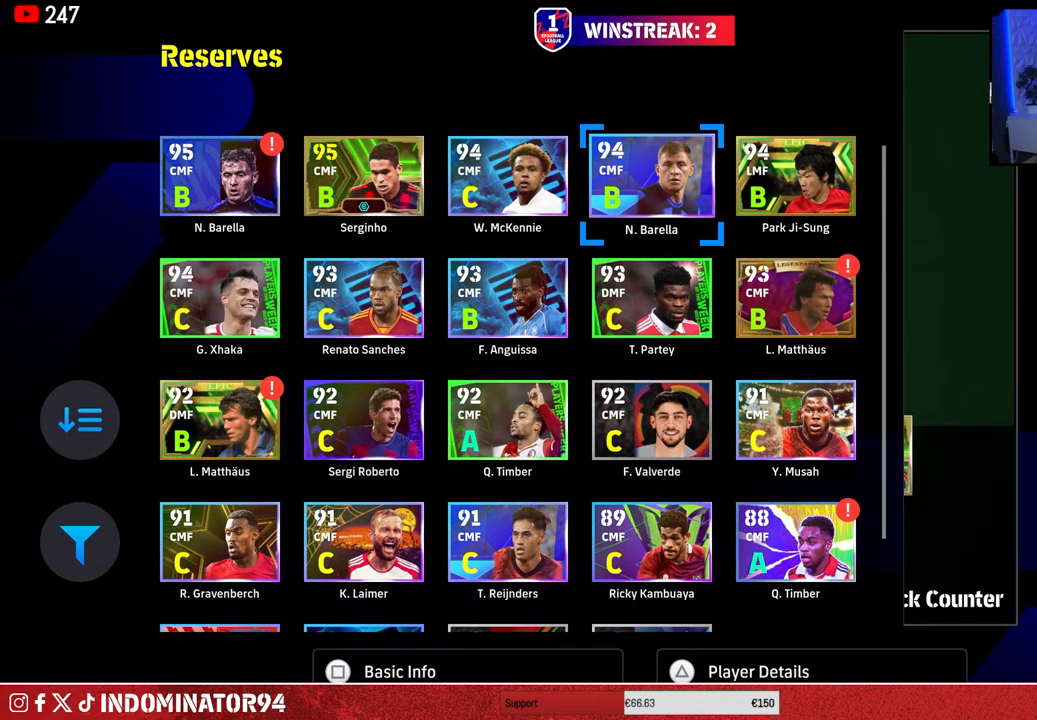
{"buttons": [], "left_stick": "center", "right_stick": "center", "events": [[67, "DPAD_LEFT", "down"], [167, "DPAD_LEFT", "up"], [183, "TRIANGLE", "down"], [317, "TRIANGLE", "up"]]}
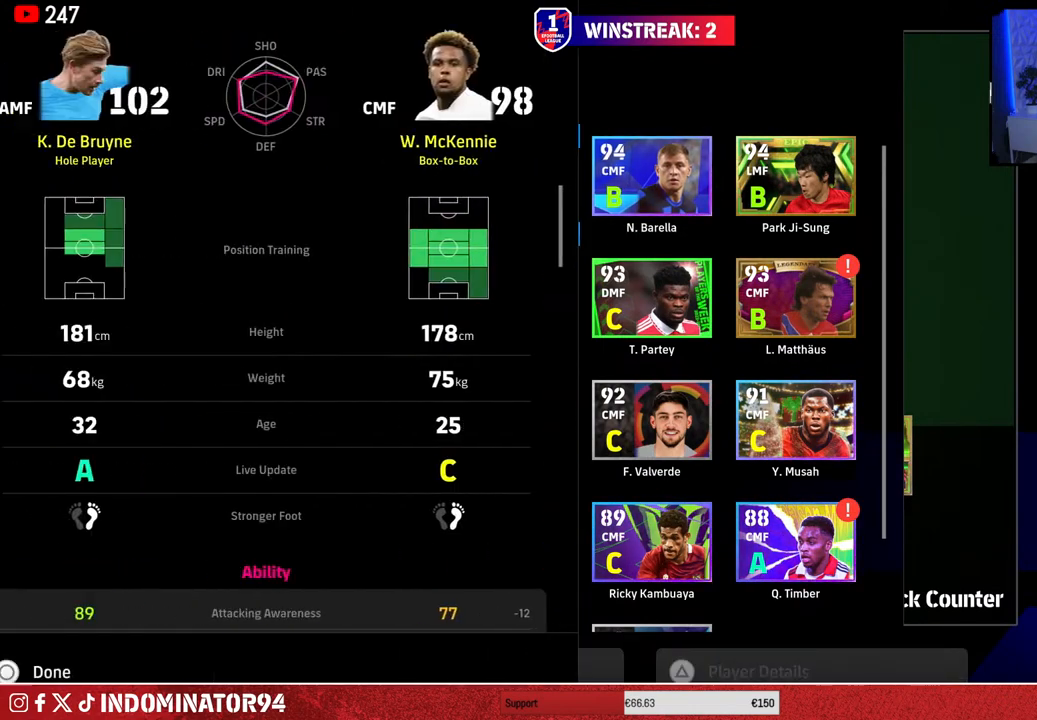
{"buttons": ["DPAD_DOWN"], "left_stick": "center", "right_stick": "center", "events": [[33, "DPAD_DOWN", "down"]]}
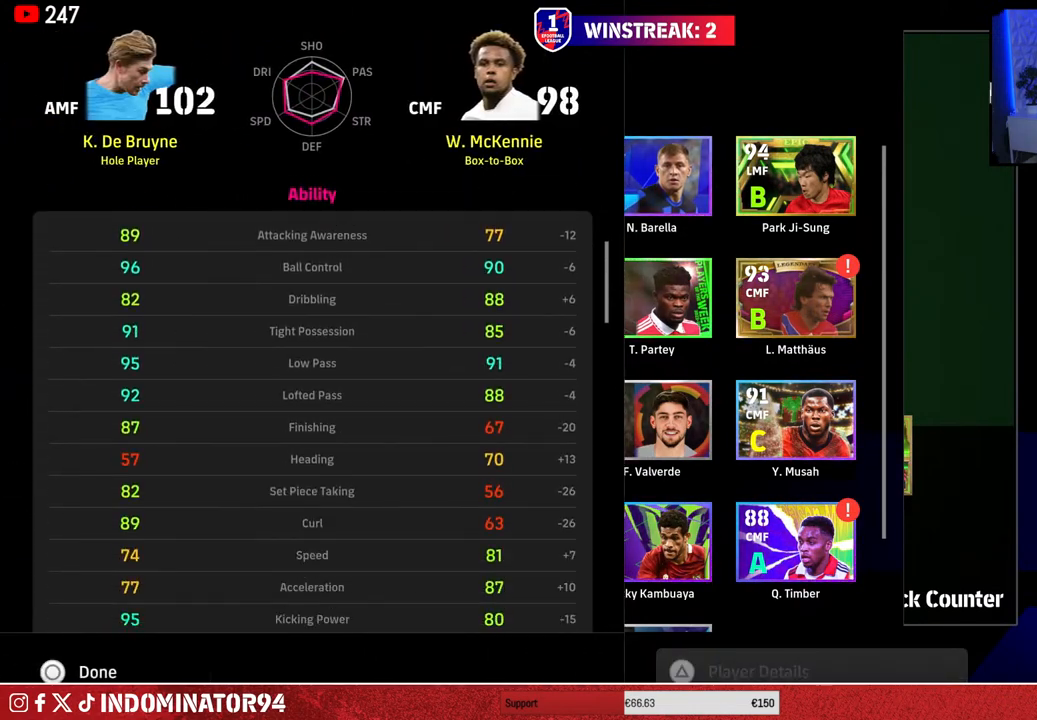
{"buttons": ["DPAD_DOWN"], "left_stick": "center", "right_stick": "center", "events": []}
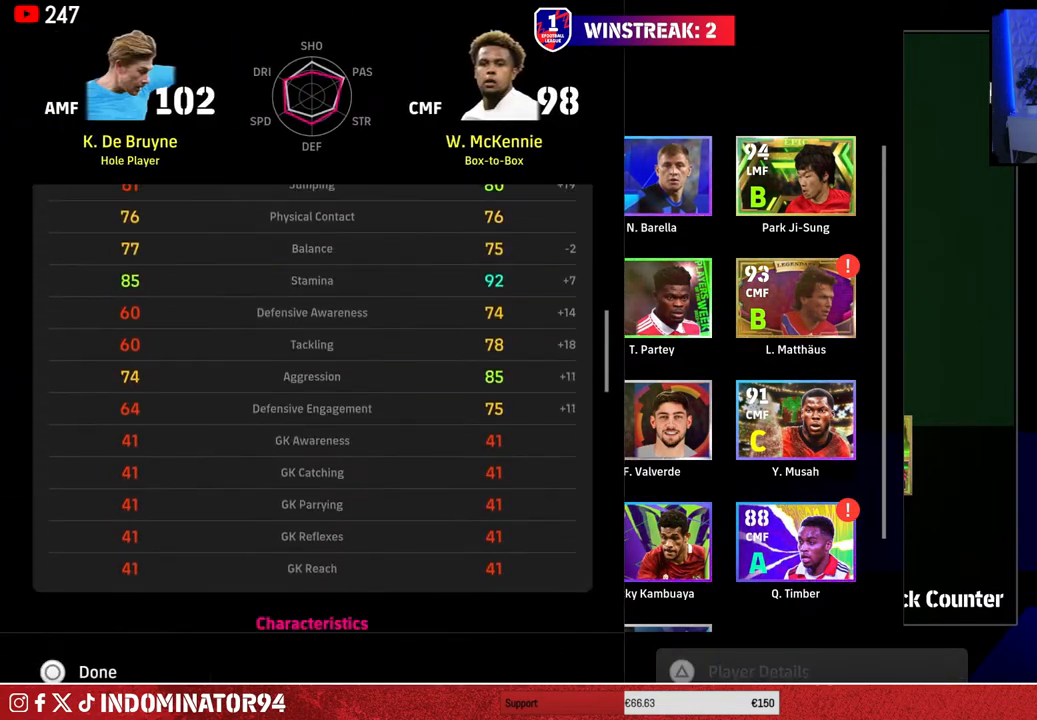
{"buttons": ["DPAD_DOWN"], "left_stick": "center", "right_stick": "center", "events": []}
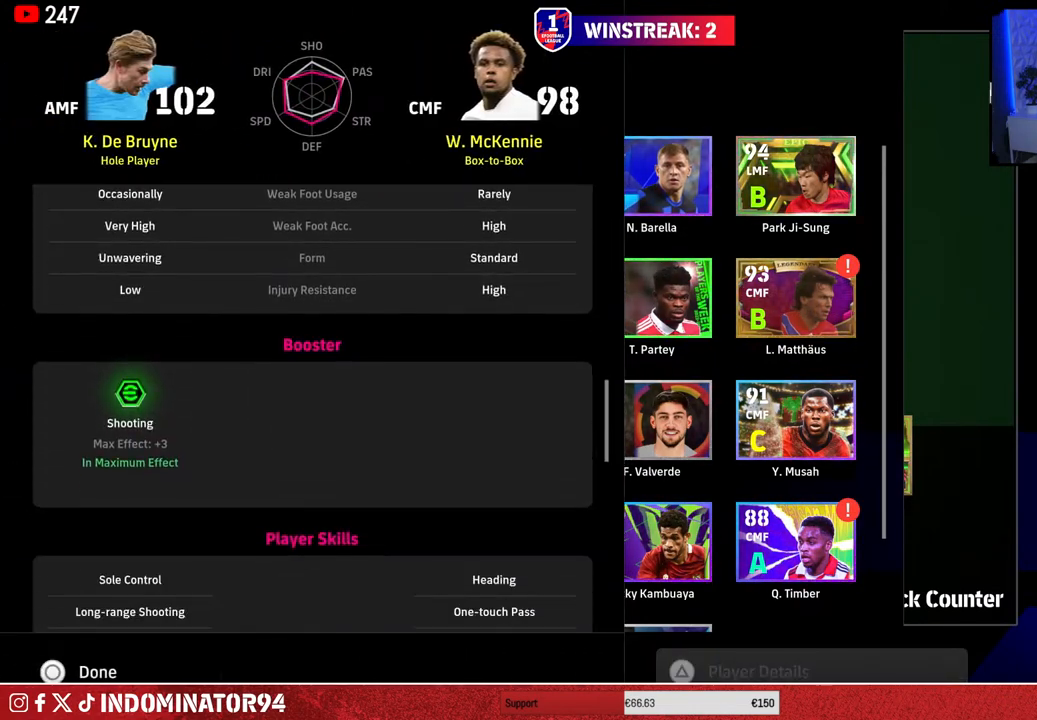
{"buttons": [], "left_stick": "center", "right_stick": "center", "events": [[167, "DPAD_DOWN", "up"], [267, "DPAD_DOWN", "down"], [383, "DPAD_DOWN", "up"]]}
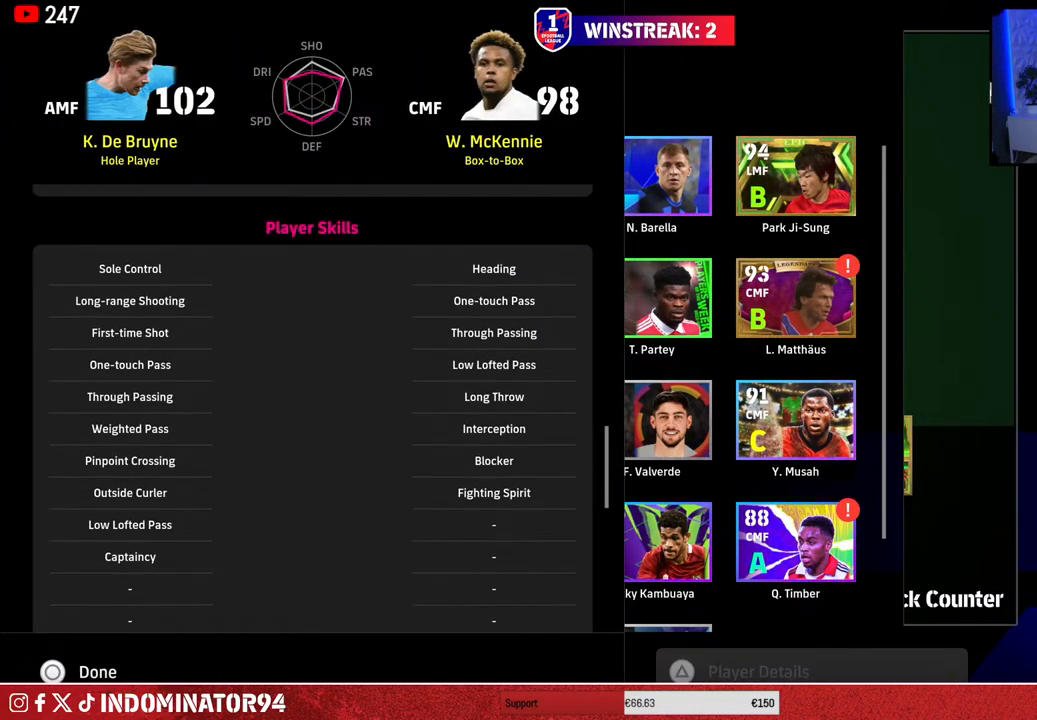
{"buttons": [], "left_stick": "center", "right_stick": "center", "events": []}
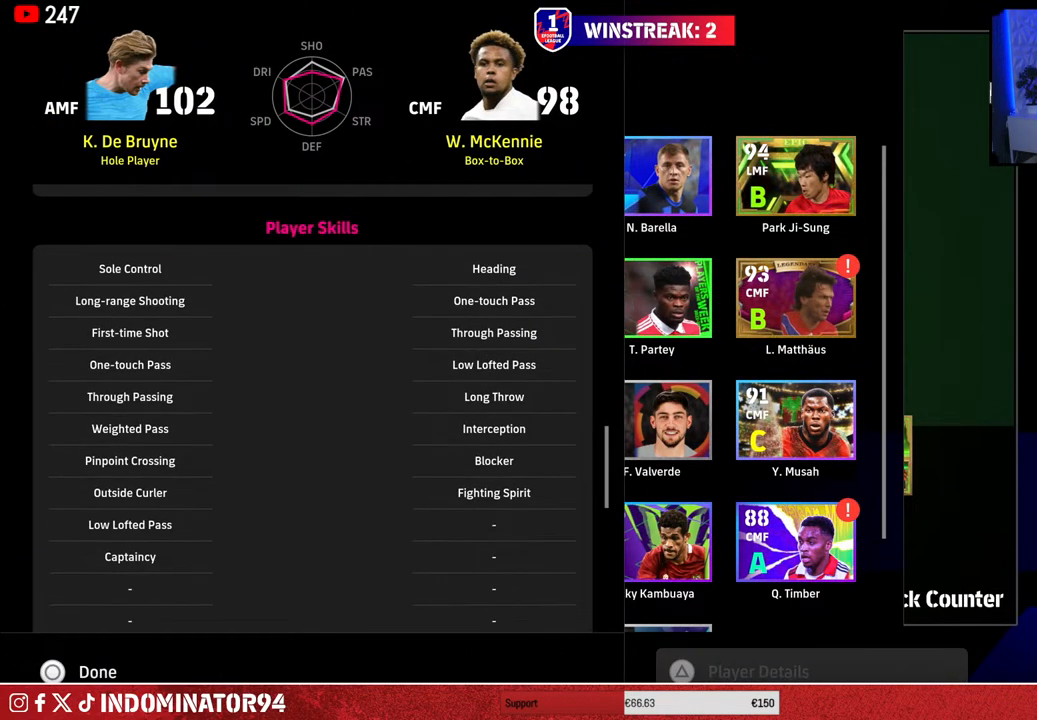
{"buttons": [], "left_stick": "center", "right_stick": "center", "events": []}
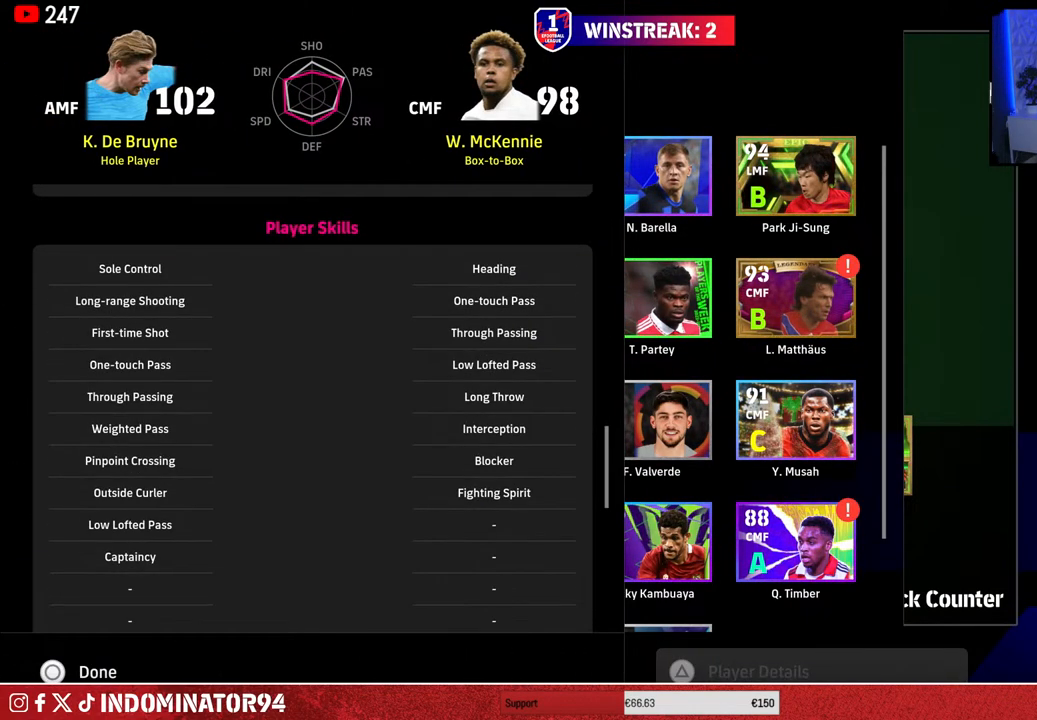
{"buttons": [], "left_stick": "center", "right_stick": "center", "events": []}